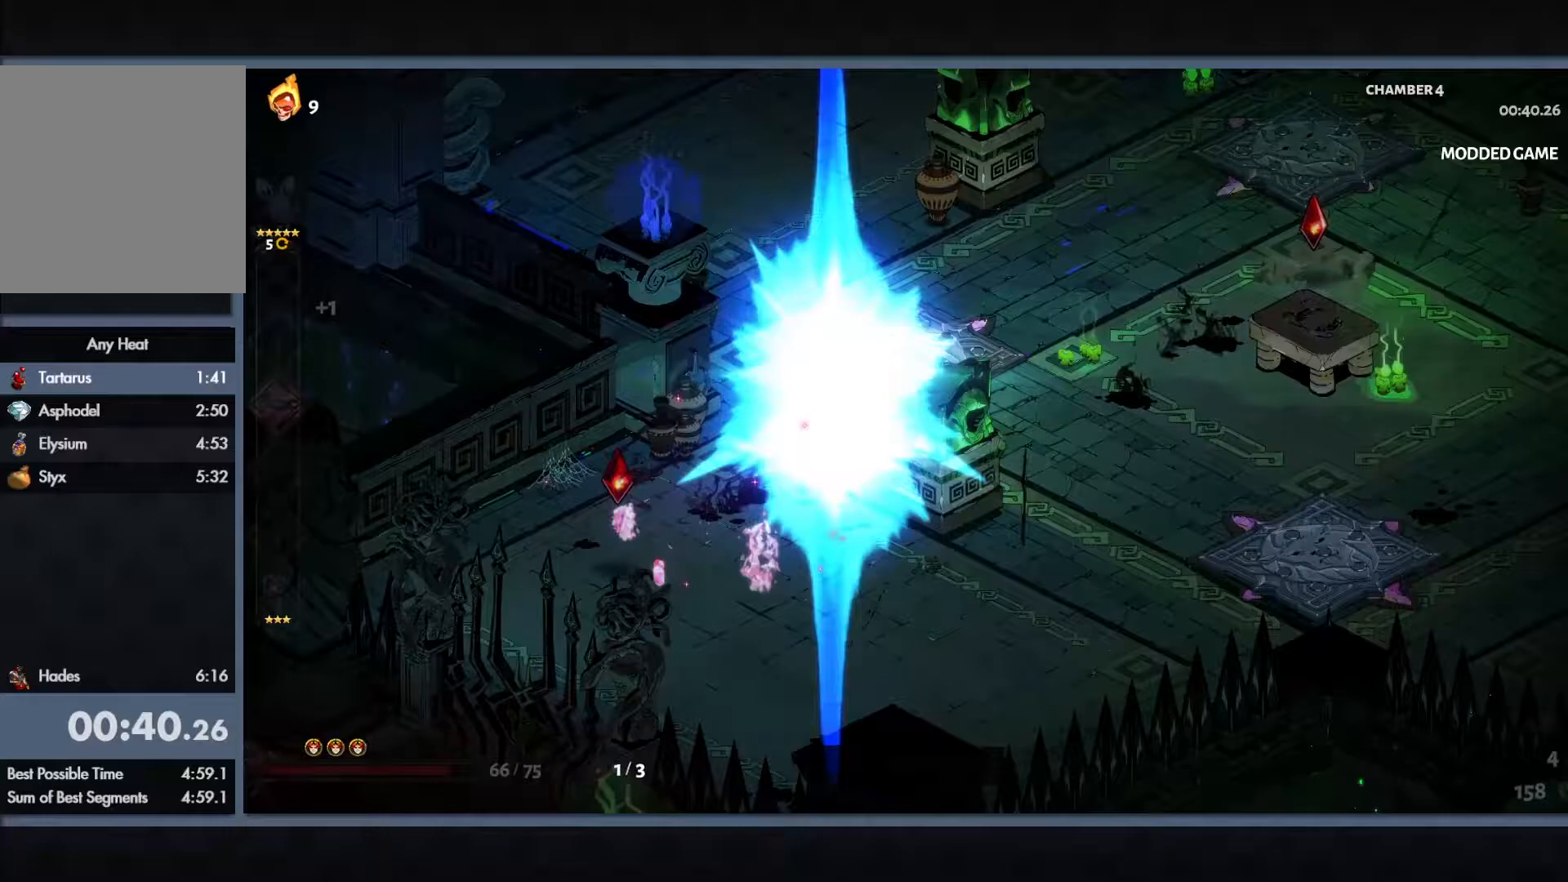
Gameplay with a controller (Xbox layout); each line is a JSON object with the inputs held at the frame after it. "button_events" lists button changes between this image and that frame as [ms after this image, input, new state], when the widget could be followed in between (sticks are given only as held states). Not read: R3 right_stick.
{"buttons": [], "left_stick": "center", "button_events": [[167, "R1", "down"], [233, "R1", "up"]]}
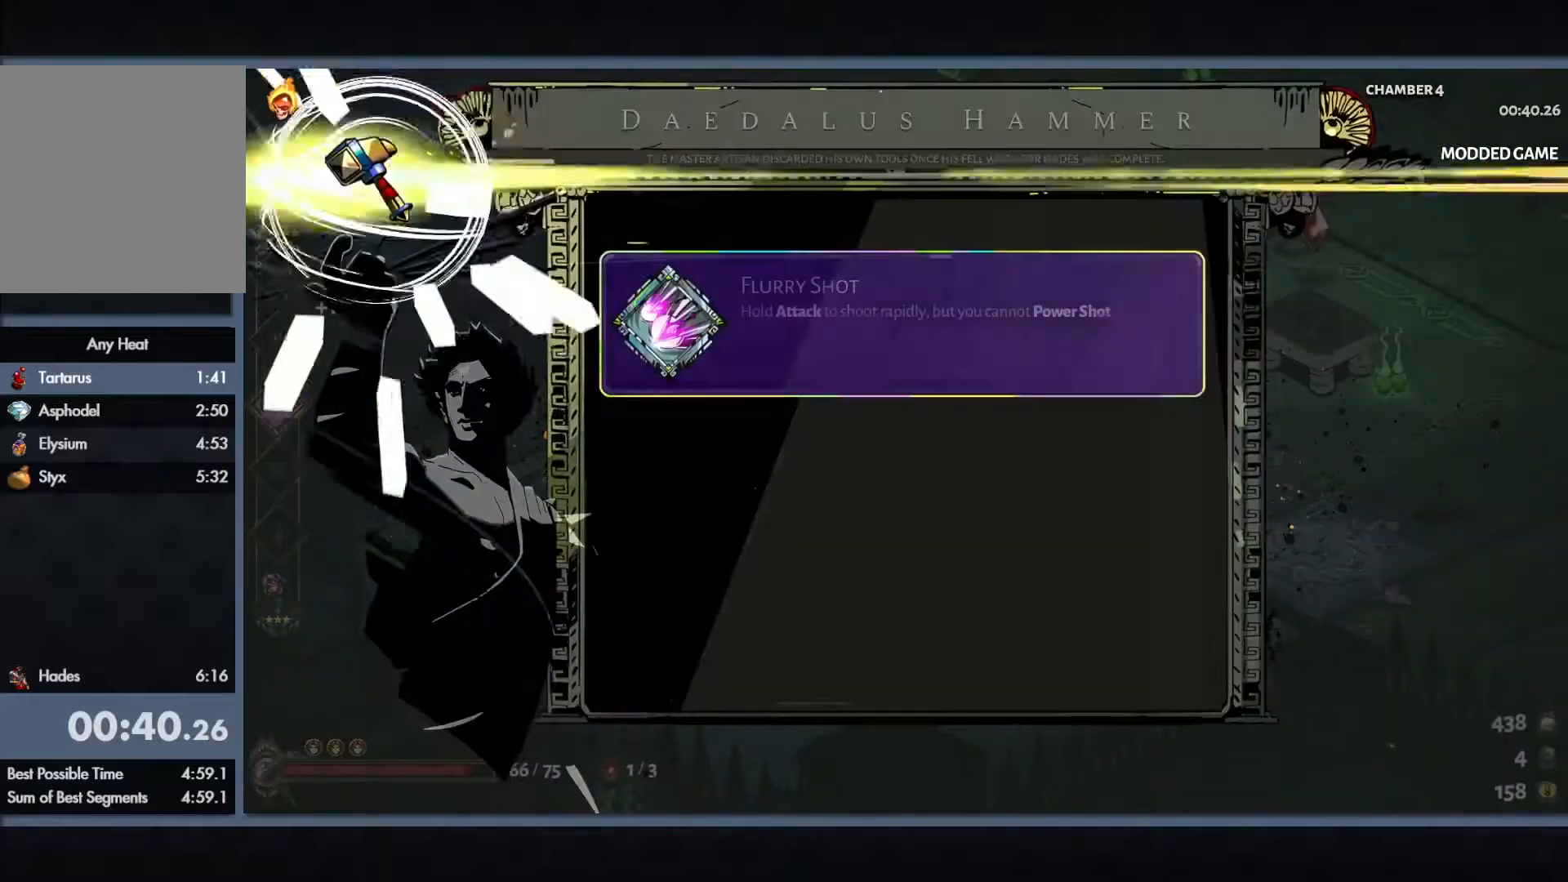
{"buttons": [], "left_stick": "center", "button_events": [[67, "B", "down"], [150, "B", "up"], [267, "B", "down"], [317, "B", "up"], [433, "B", "down"], [500, "B", "up"]]}
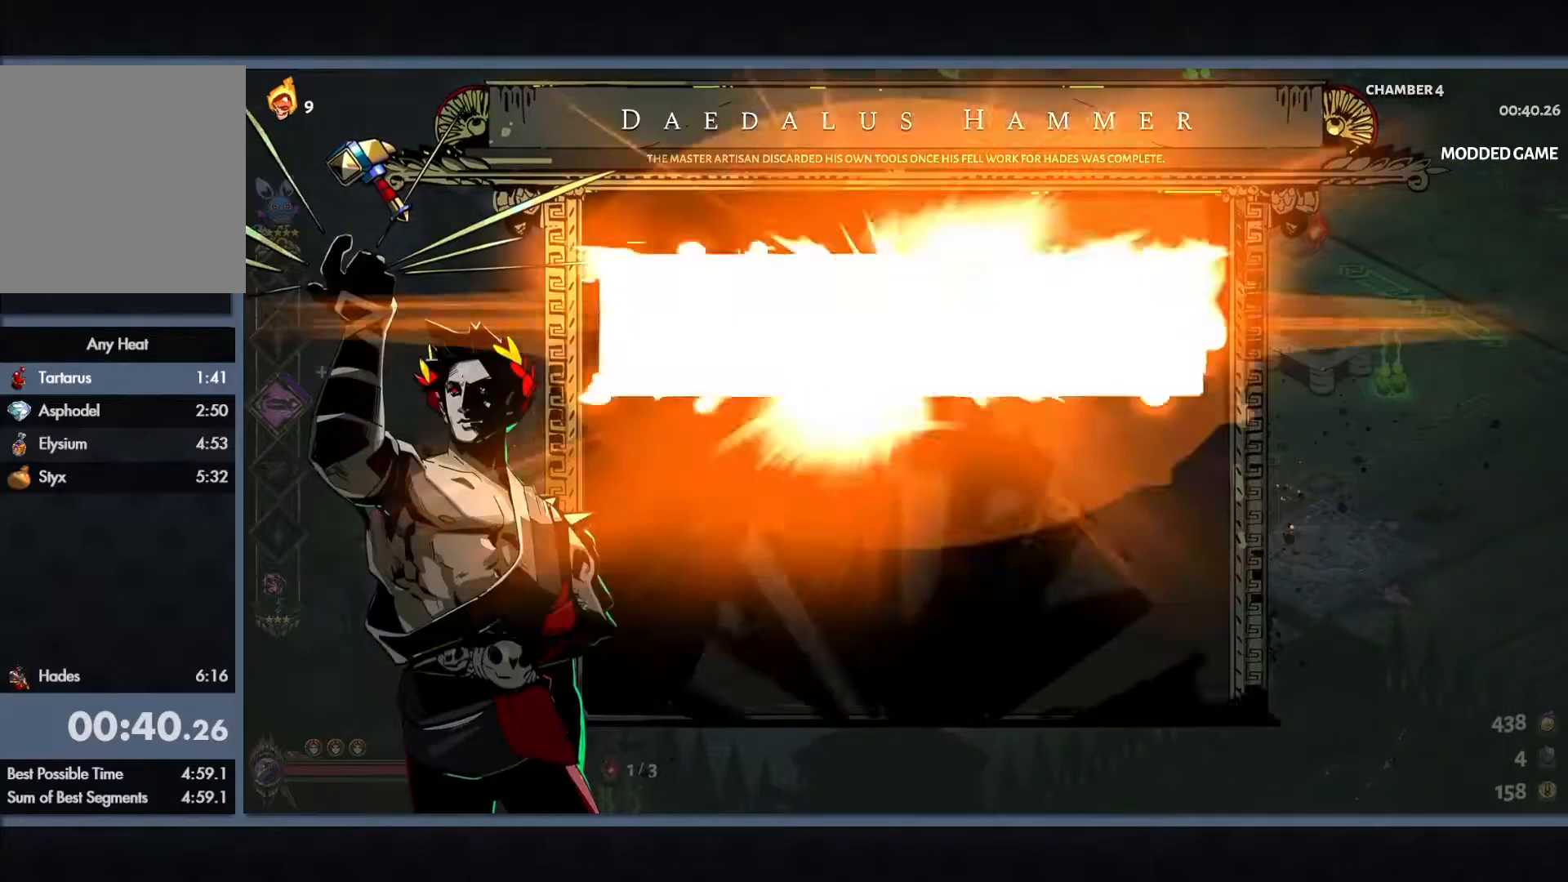
{"buttons": ["B"], "left_stick": "up-right", "button_events": [[83, "B", "down"], [183, "B", "up"], [433, "B", "down"]]}
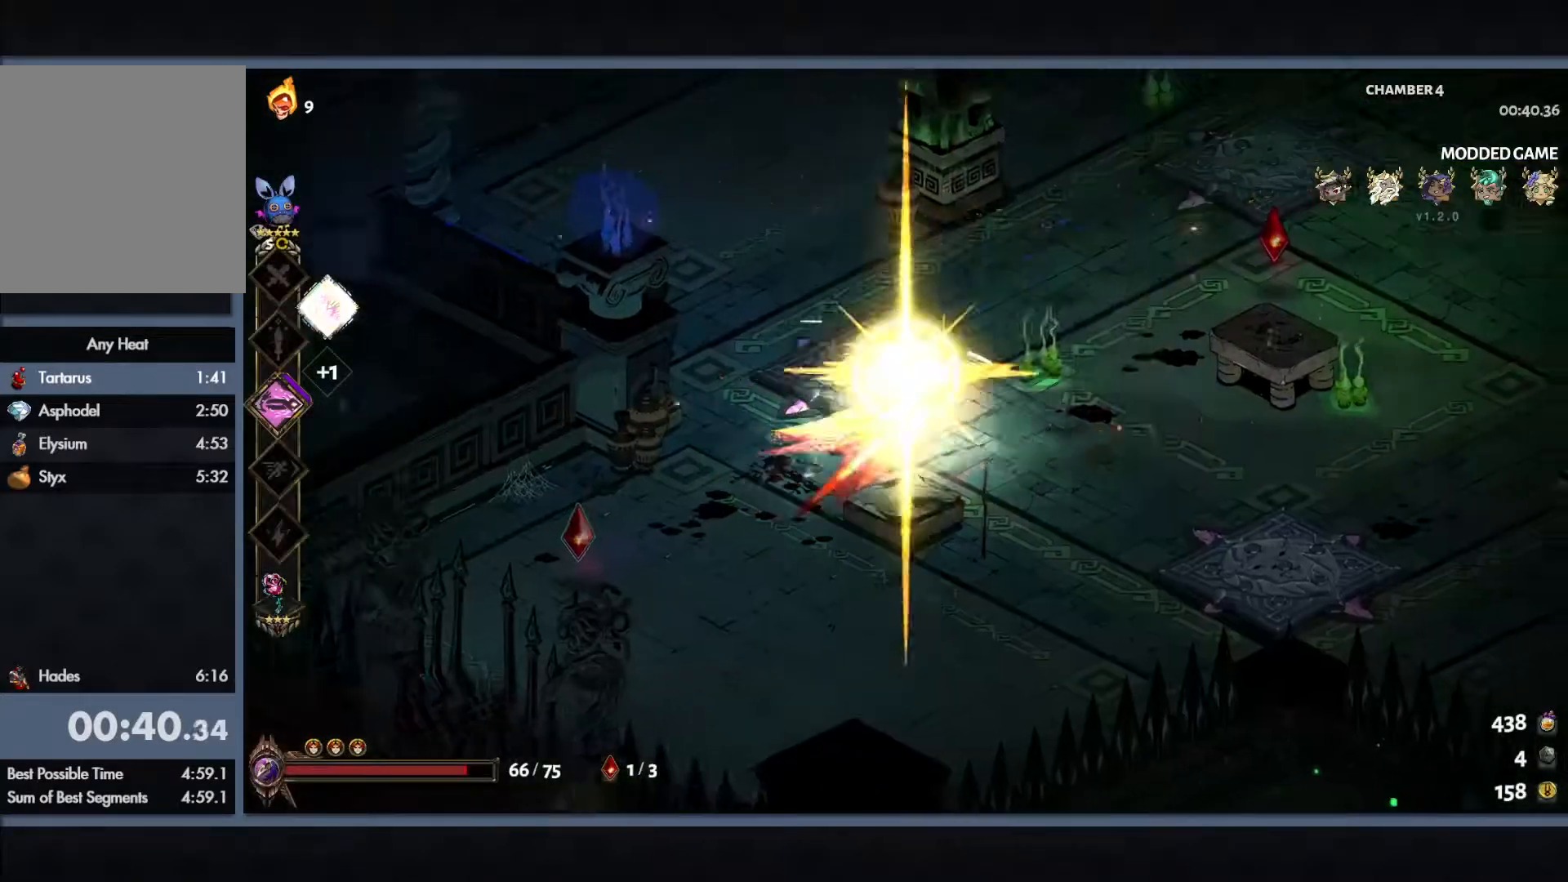
{"buttons": [], "left_stick": "up-right", "button_events": [[33, "B", "up"], [133, "B", "down"], [217, "B", "up"]]}
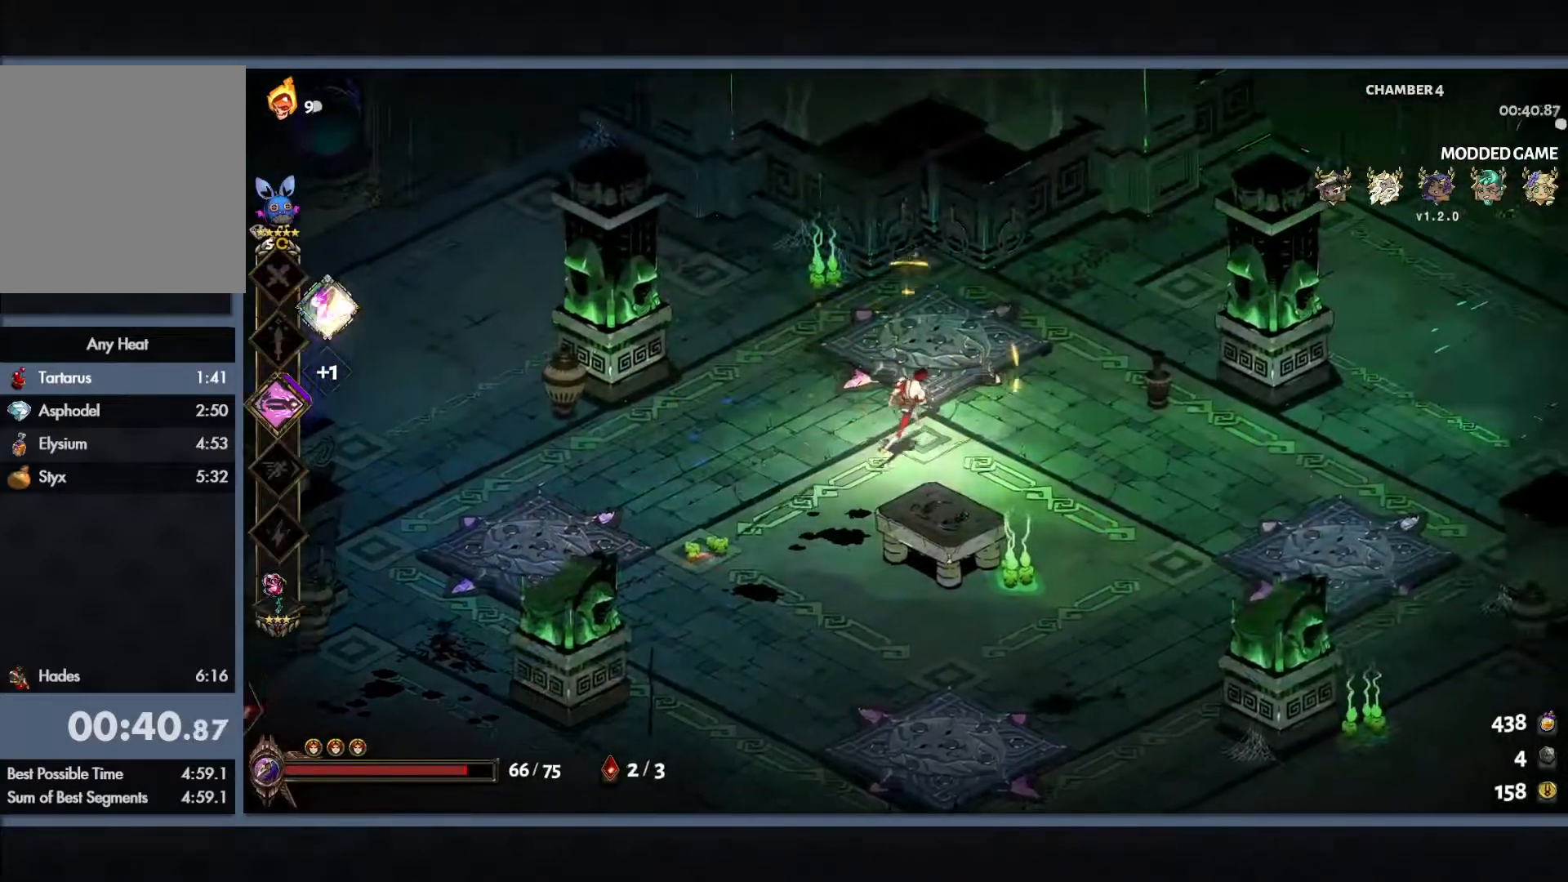
{"buttons": [], "left_stick": "center", "button_events": []}
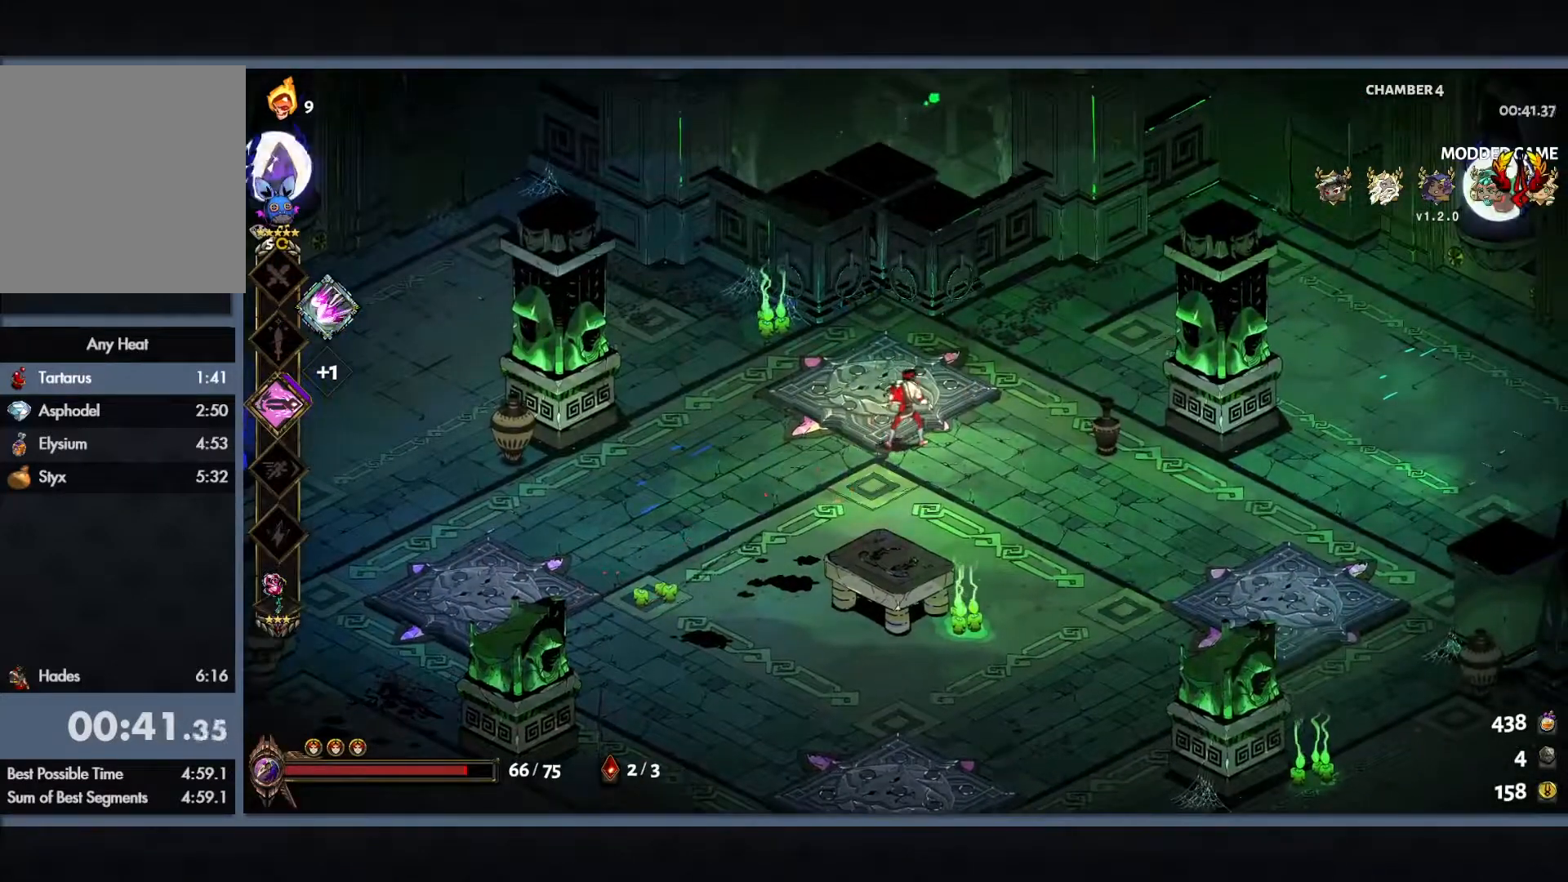
{"buttons": [], "left_stick": "center", "button_events": [[100, "START", "down"], [250, "START", "up"]]}
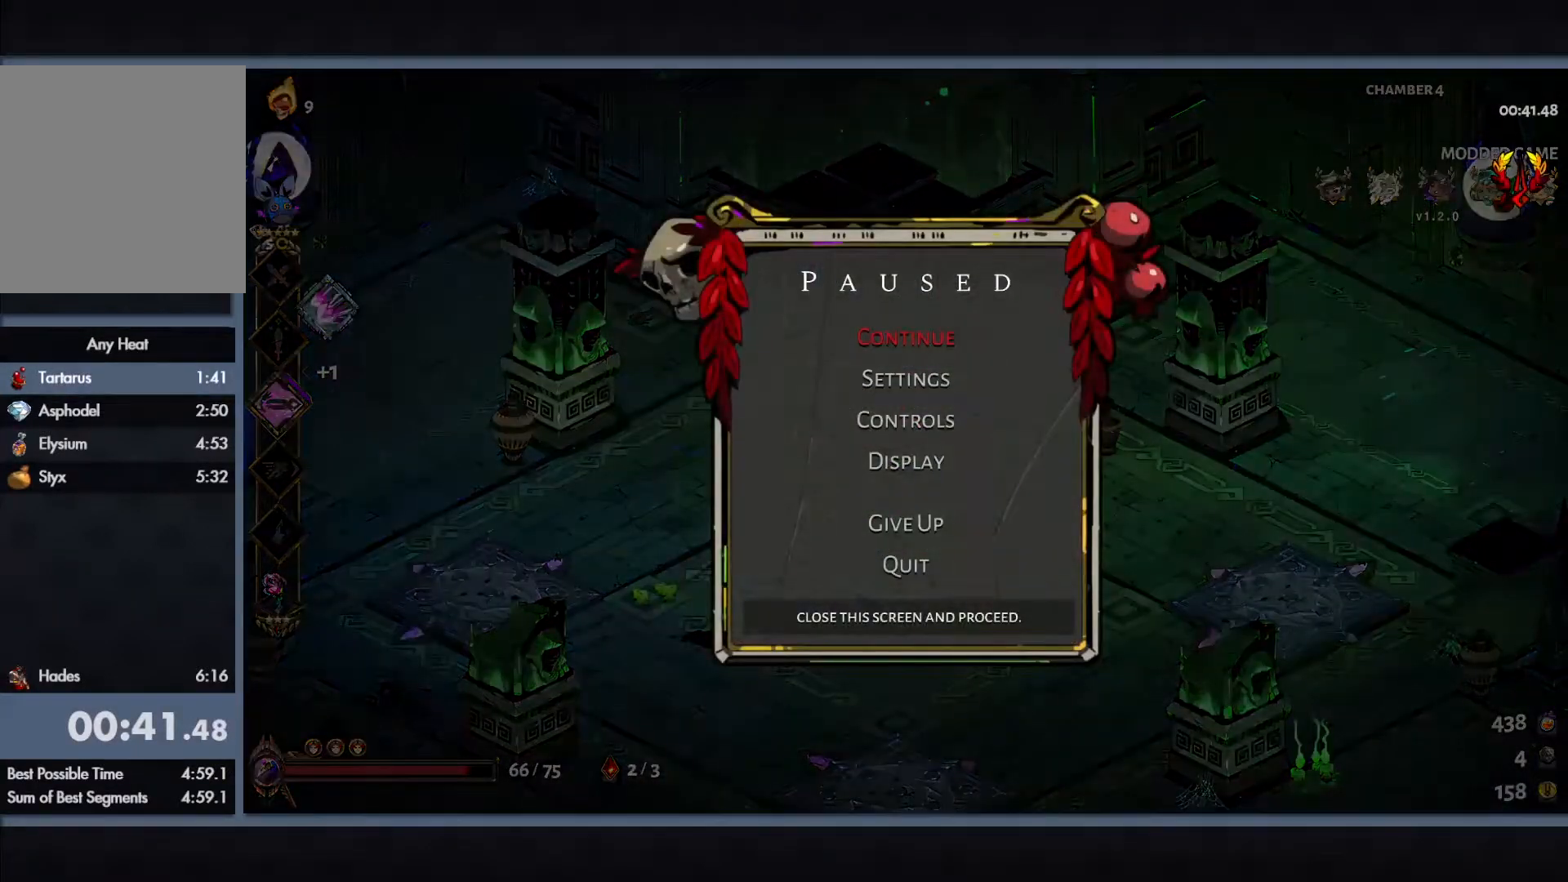
{"buttons": [], "left_stick": "center", "button_events": []}
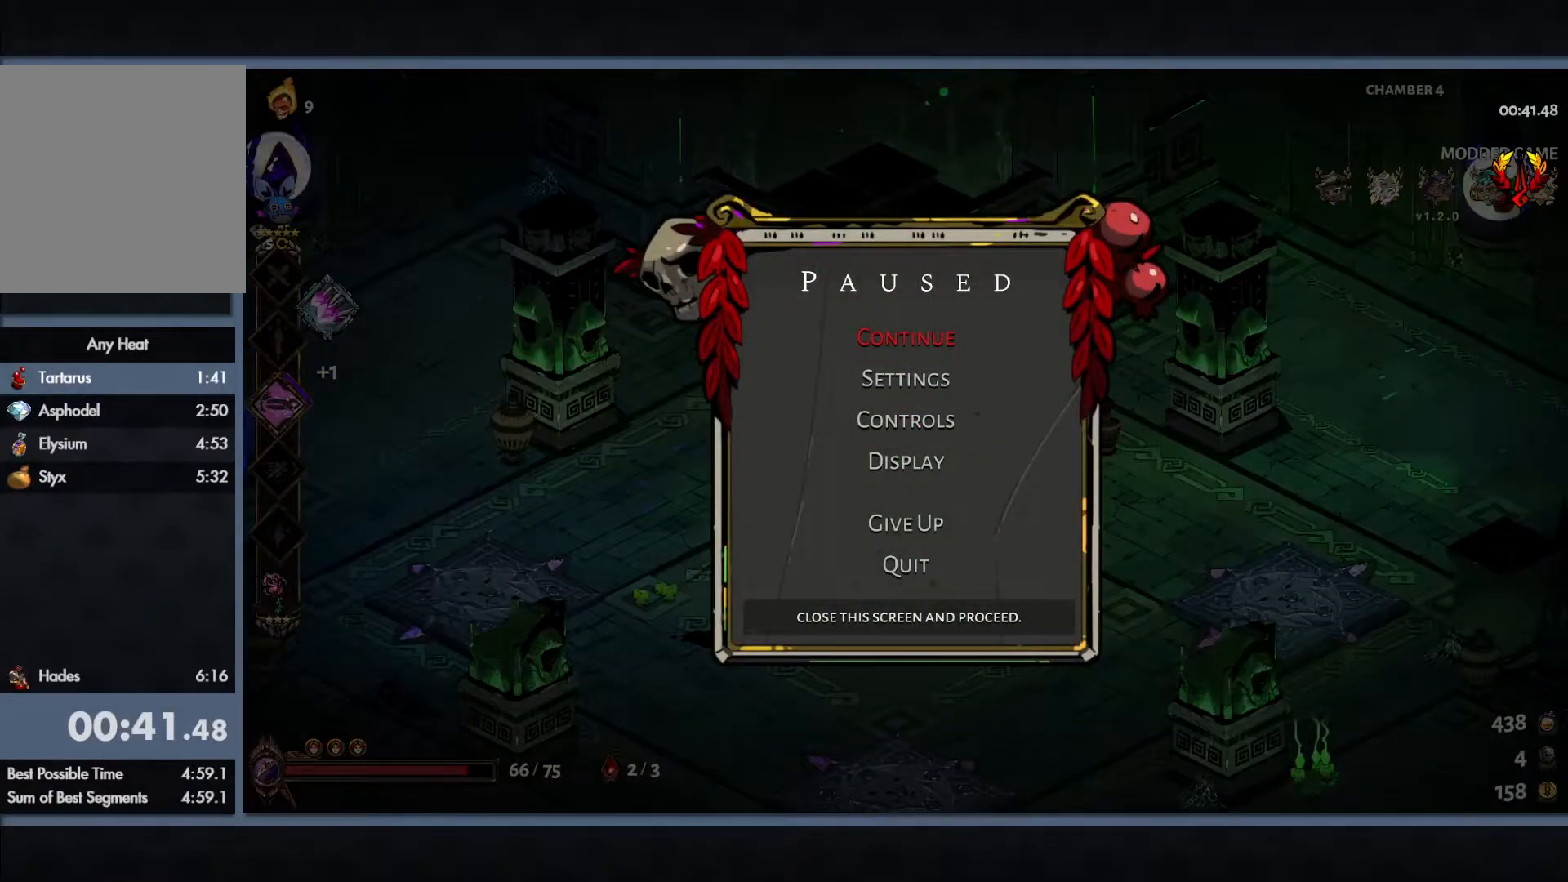
{"buttons": ["A", "L2"], "left_stick": "center", "button_events": [[150, "START", "down"], [300, "START", "up"], [467, "L2", "down"], [500, "A", "down"]]}
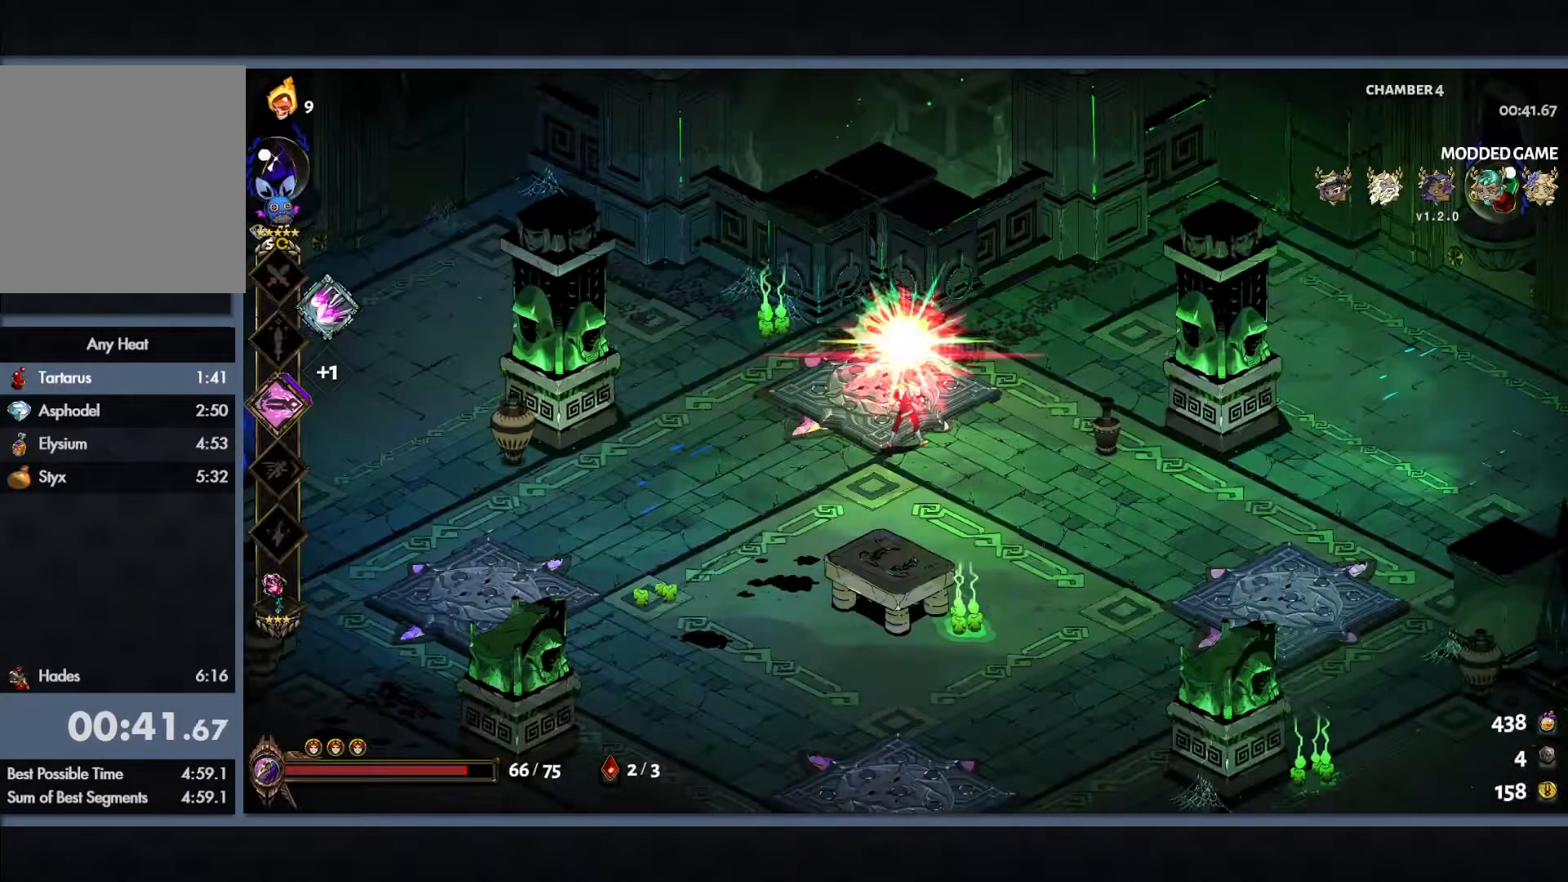
{"buttons": [], "left_stick": "center", "button_events": [[33, "R2", "down"], [50, "R1", "down"], [117, "L2", "up"], [183, "R1", "up"], [217, "A", "up"], [217, "R2", "up"]]}